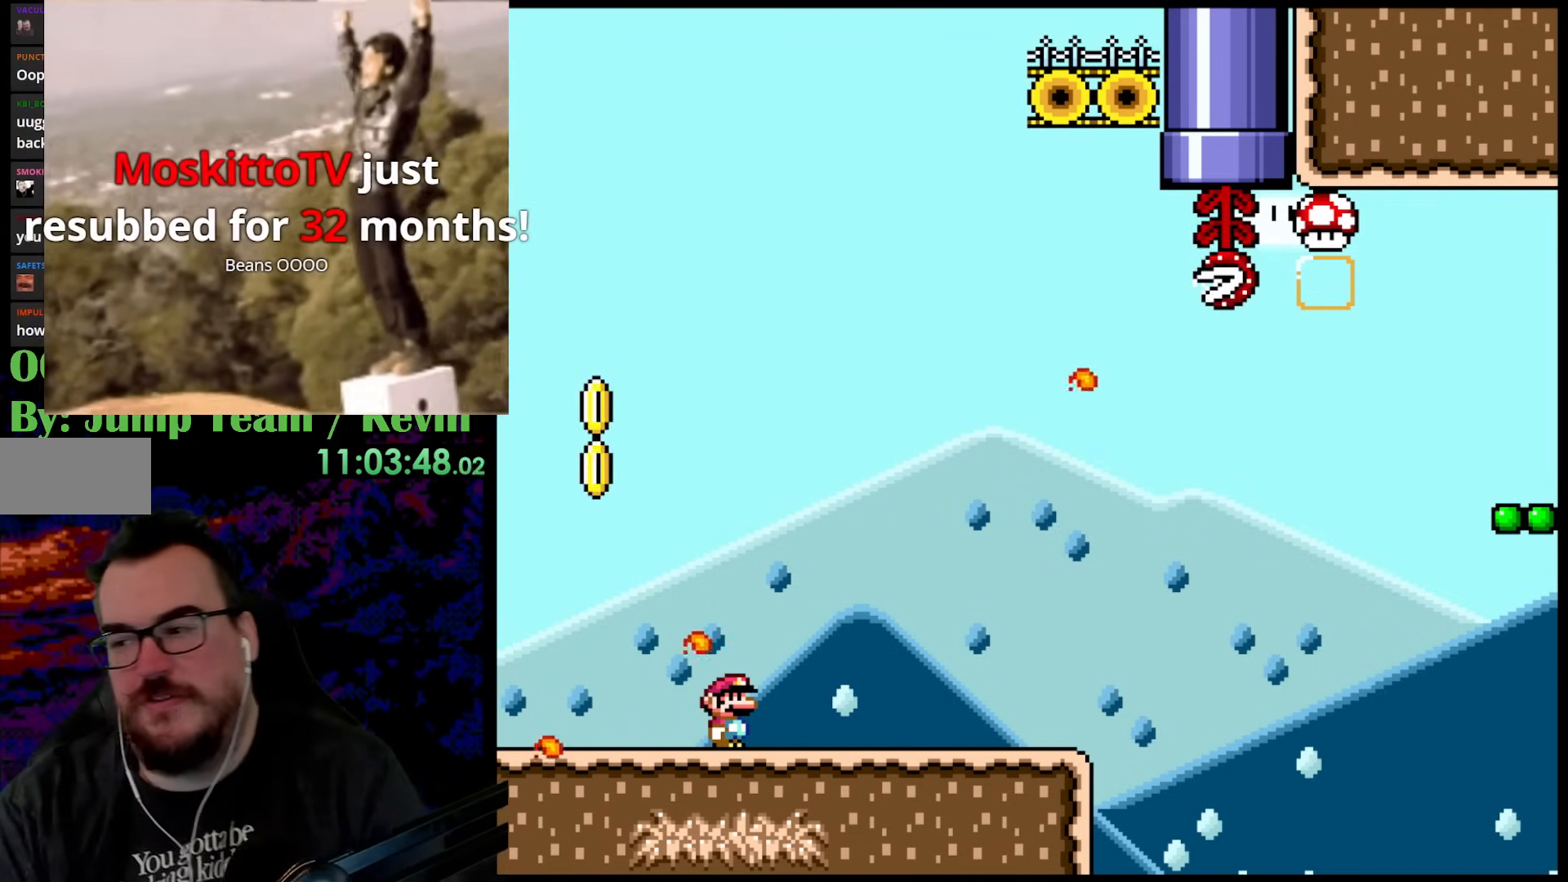
Gameplay with a controller (Nintendo layout); each line is a JSON object with the inputs held at the frame after it. "events" lists button and stick changes between this image and that frame as [ms after this image, input, new state], when the widget could be followed in between. Not read: L3 R3.
{"buttons": ["Y", "DPAD_RIGHT"], "events": [[250, "Y", "down"], [283, "DPAD_RIGHT", "down"]]}
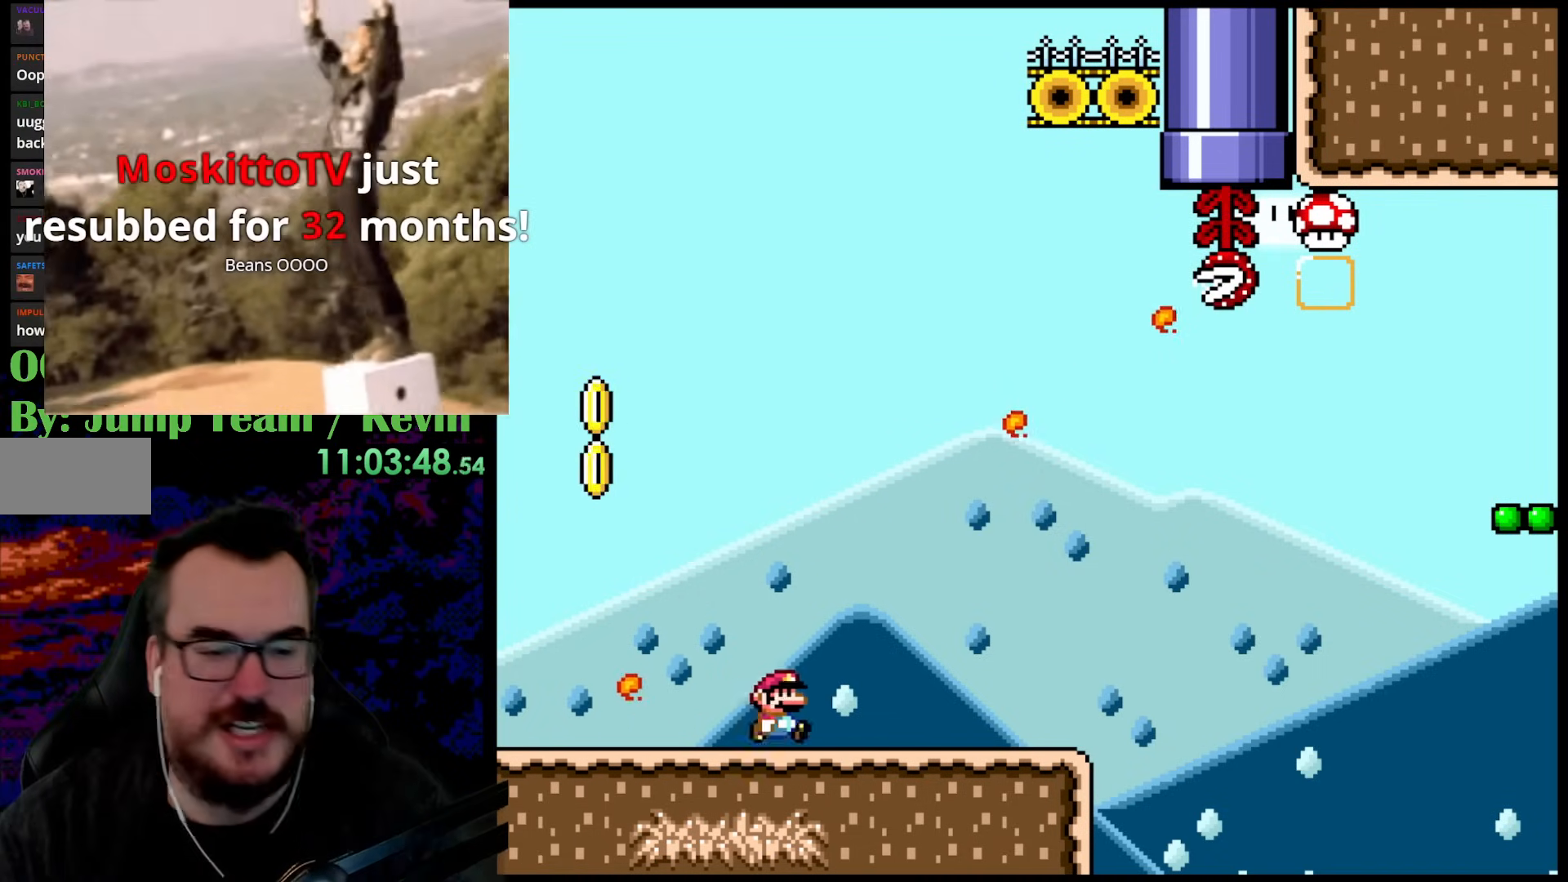
{"buttons": ["Y", "DPAD_RIGHT"], "events": []}
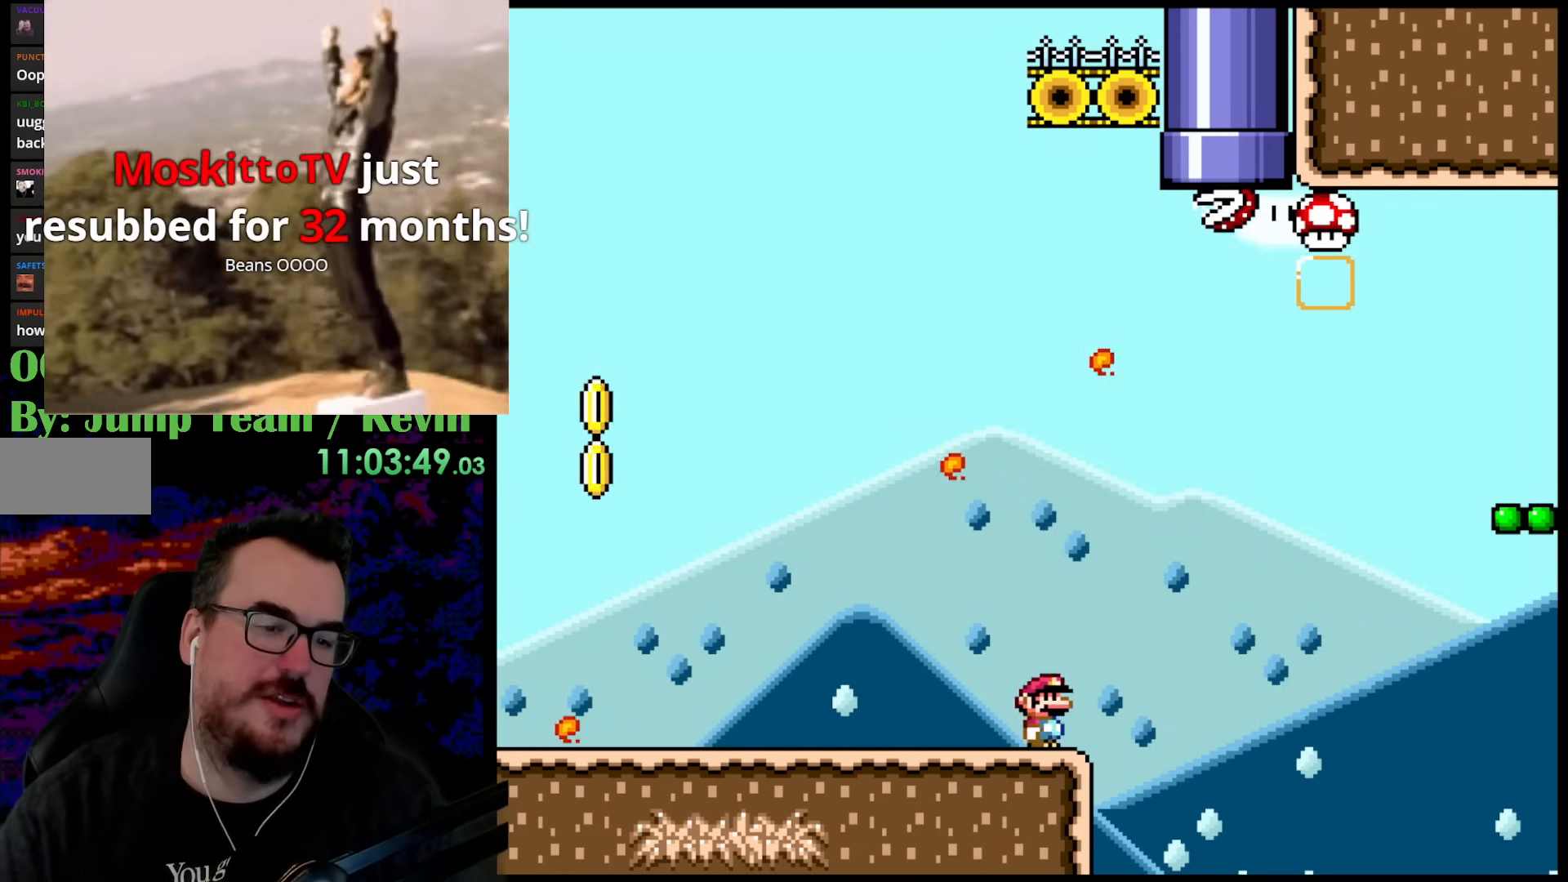
{"buttons": ["B", "Y", "DPAD_UP", "DPAD_RIGHT"], "events": [[100, "B", "down"], [100, "DPAD_UP", "down"]]}
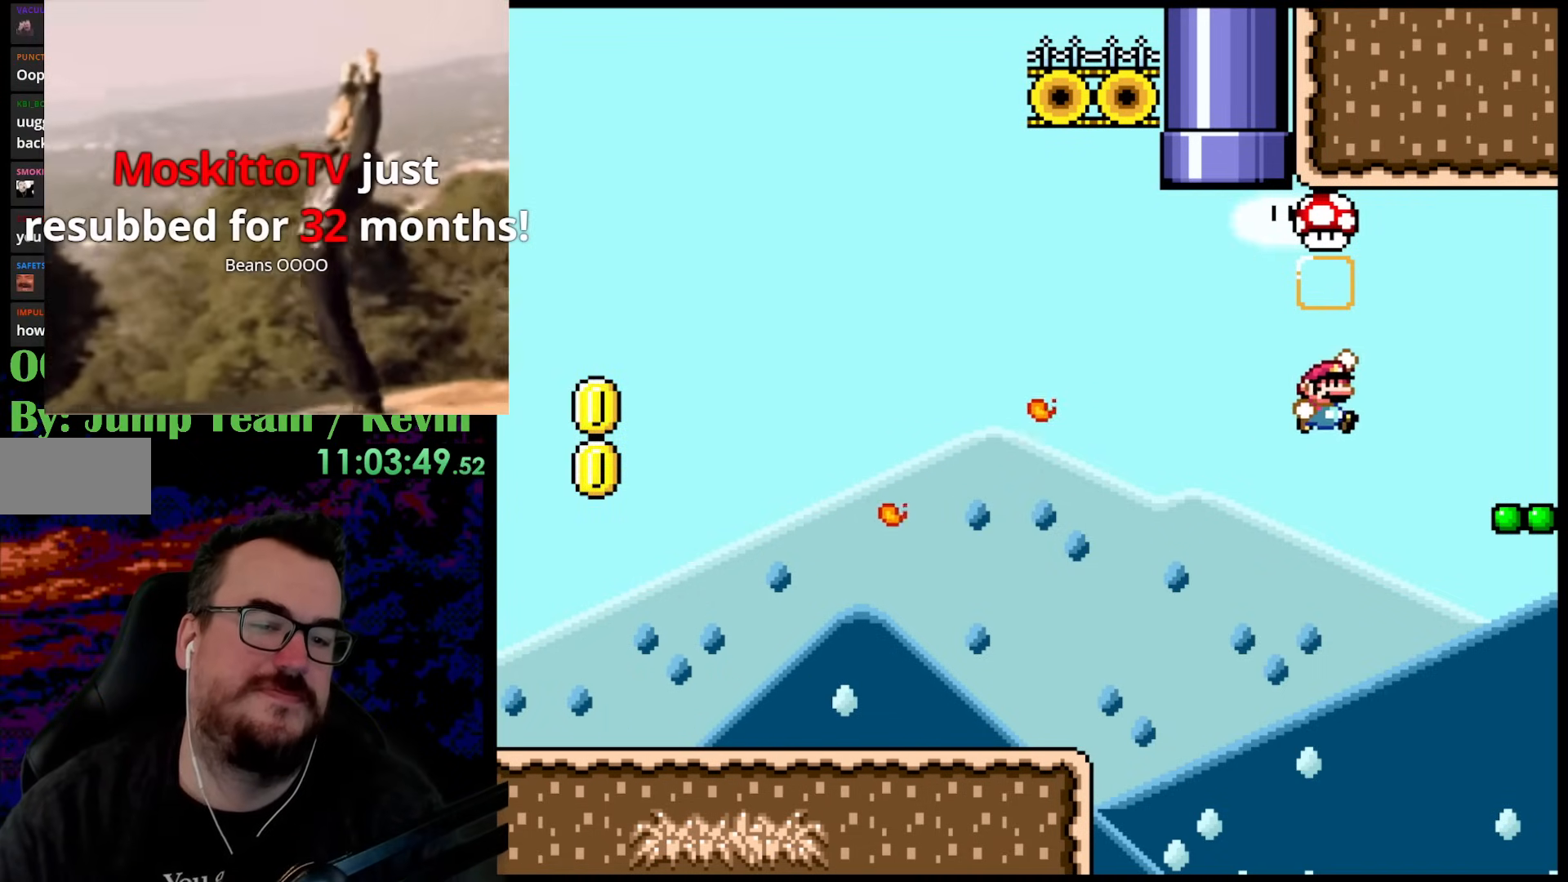
{"buttons": ["B", "Y", "DPAD_UP", "DPAD_LEFT"], "events": [[283, "B", "up"], [400, "B", "down"], [400, "DPAD_RIGHT", "up"], [433, "DPAD_LEFT", "down"]]}
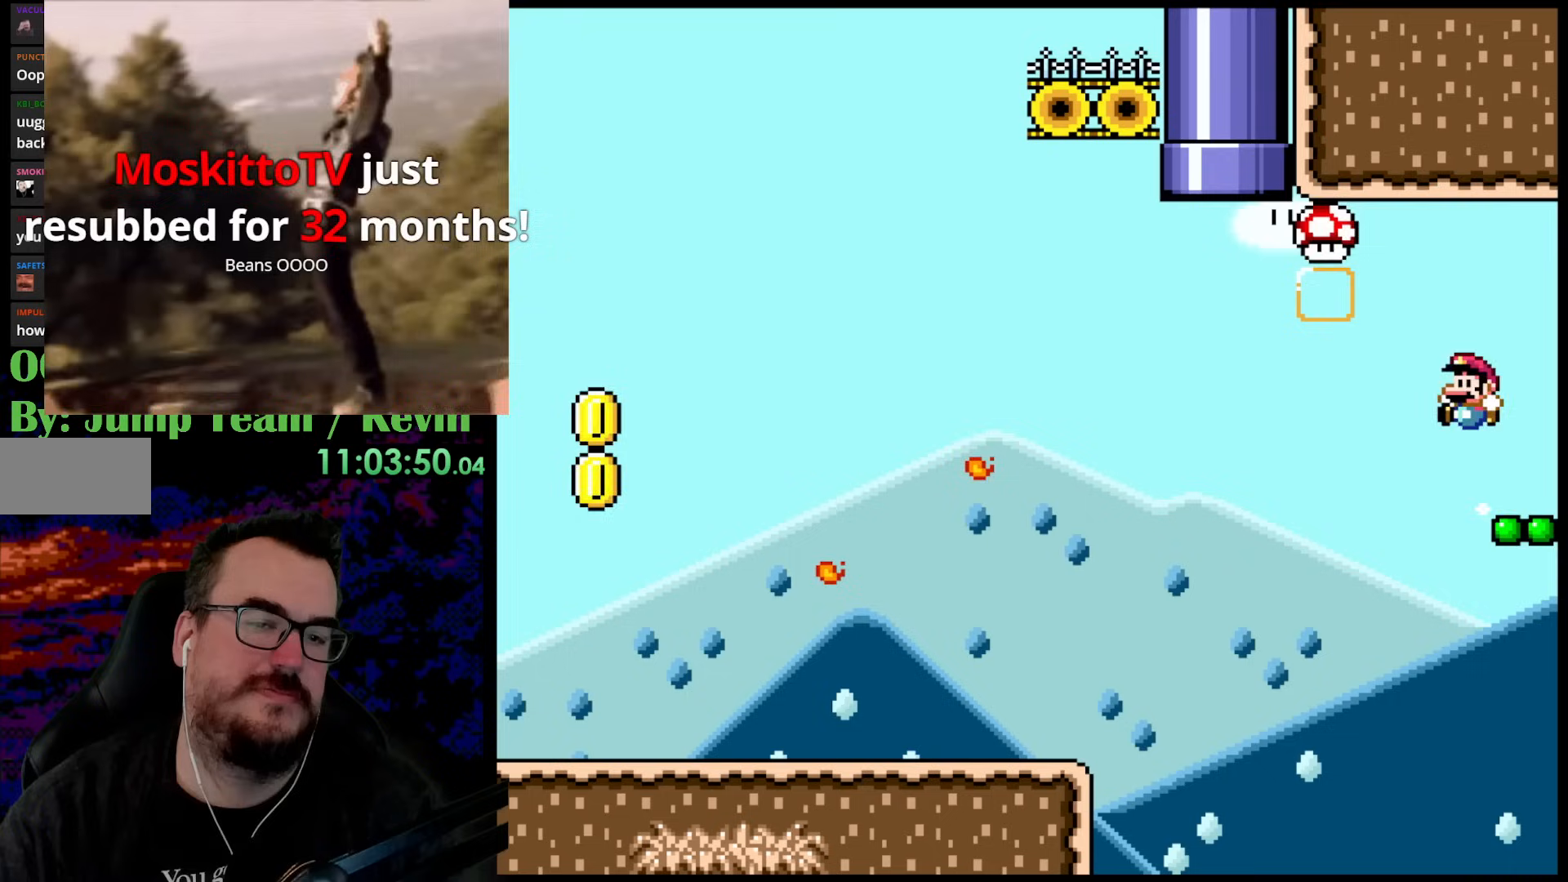
{"buttons": [], "events": [[317, "DPAD_UP", "up"], [350, "B", "up"], [350, "DPAD_LEFT", "up"], [450, "Y", "up"]]}
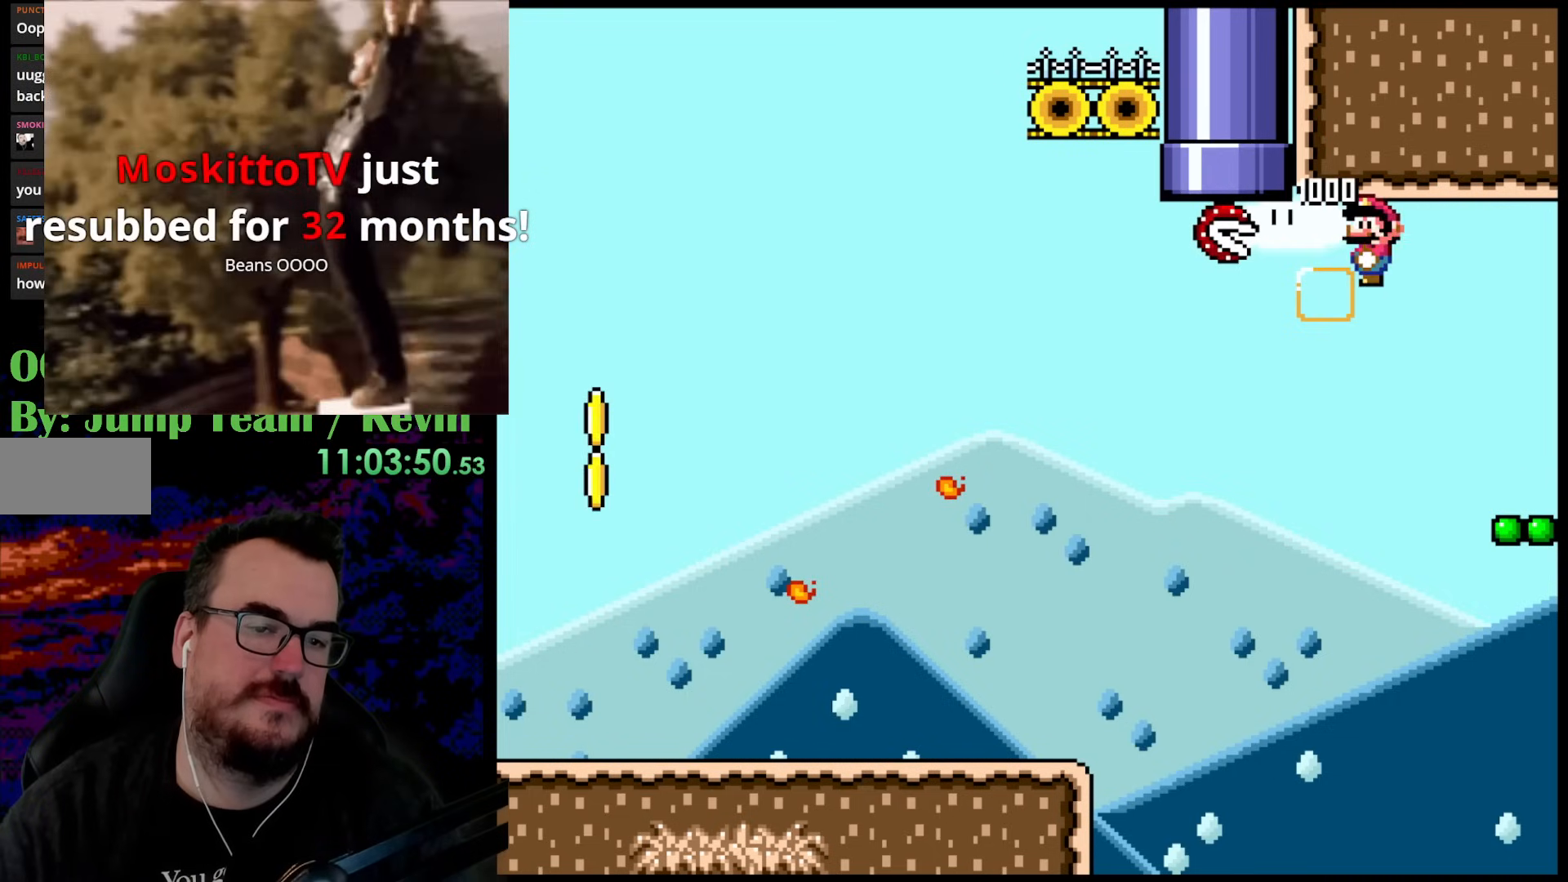
{"buttons": ["B", "Y", "DPAD_RIGHT"], "events": [[100, "Y", "down"], [417, "DPAD_RIGHT", "down"], [483, "B", "down"]]}
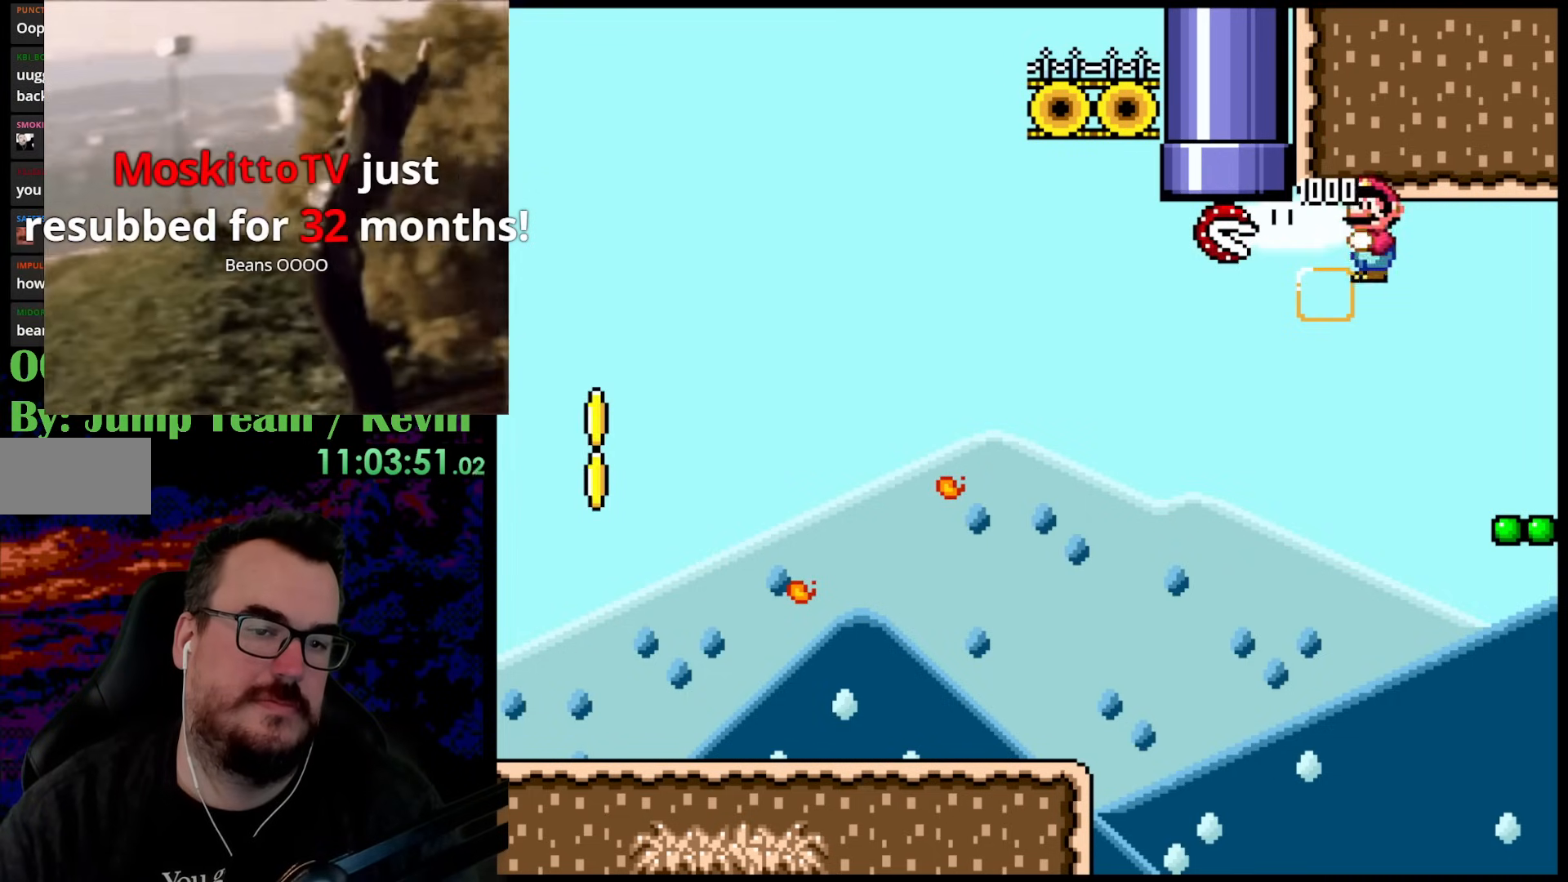
{"buttons": ["B", "Y", "DPAD_LEFT"], "events": [[200, "DPAD_RIGHT", "up"], [233, "DPAD_LEFT", "down"]]}
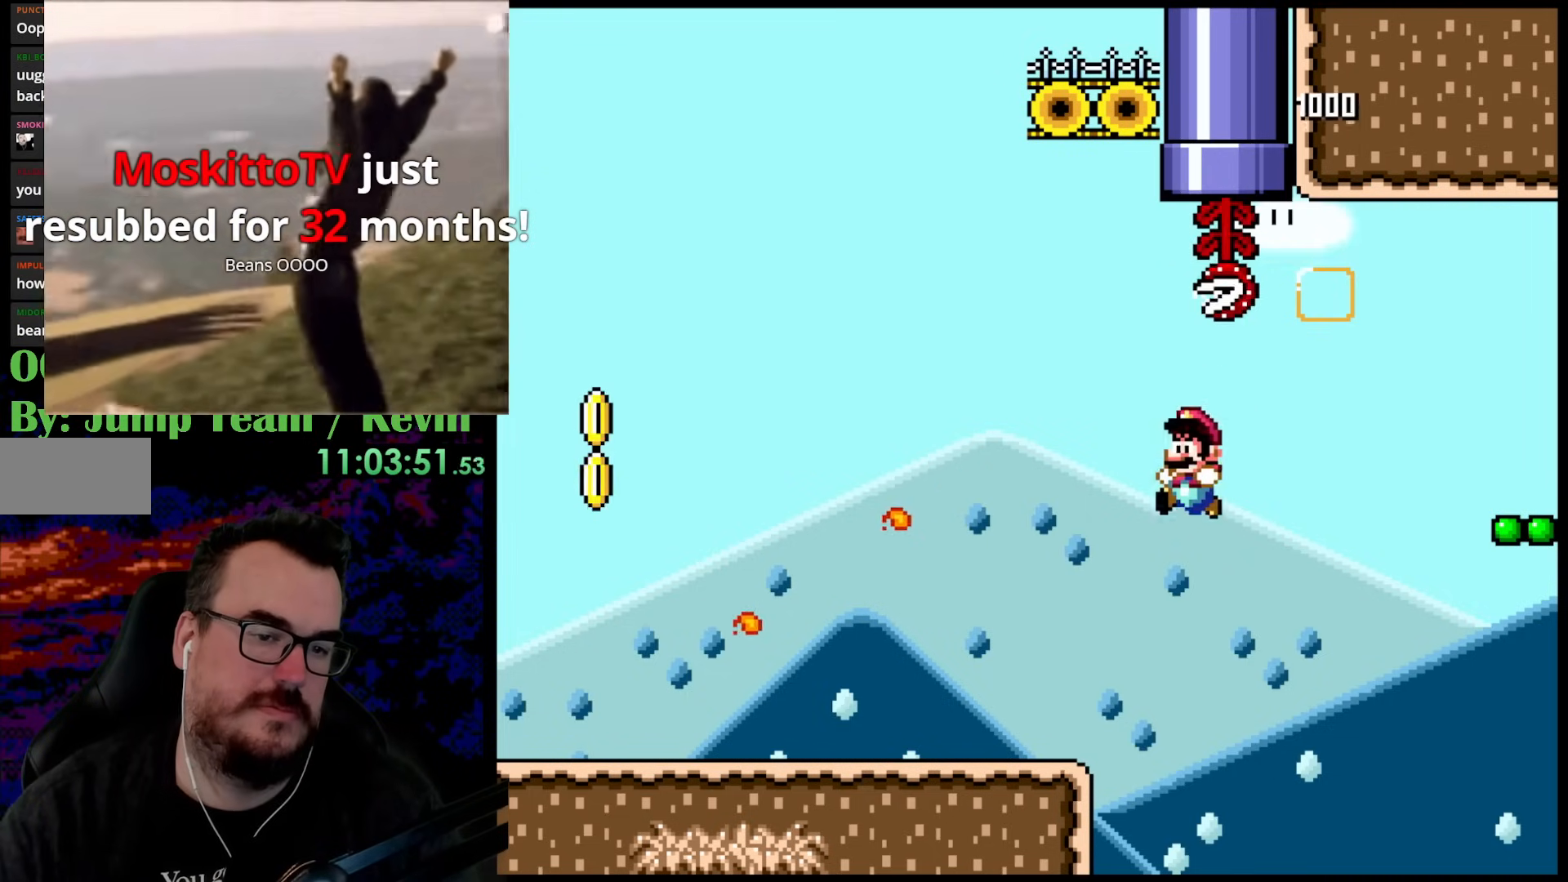
{"buttons": ["Y", "DPAD_RIGHT"], "events": [[267, "B", "up"], [450, "DPAD_DOWN", "down"], [450, "DPAD_LEFT", "up"], [450, "DPAD_RIGHT", "down"], [467, "DPAD_DOWN", "up"]]}
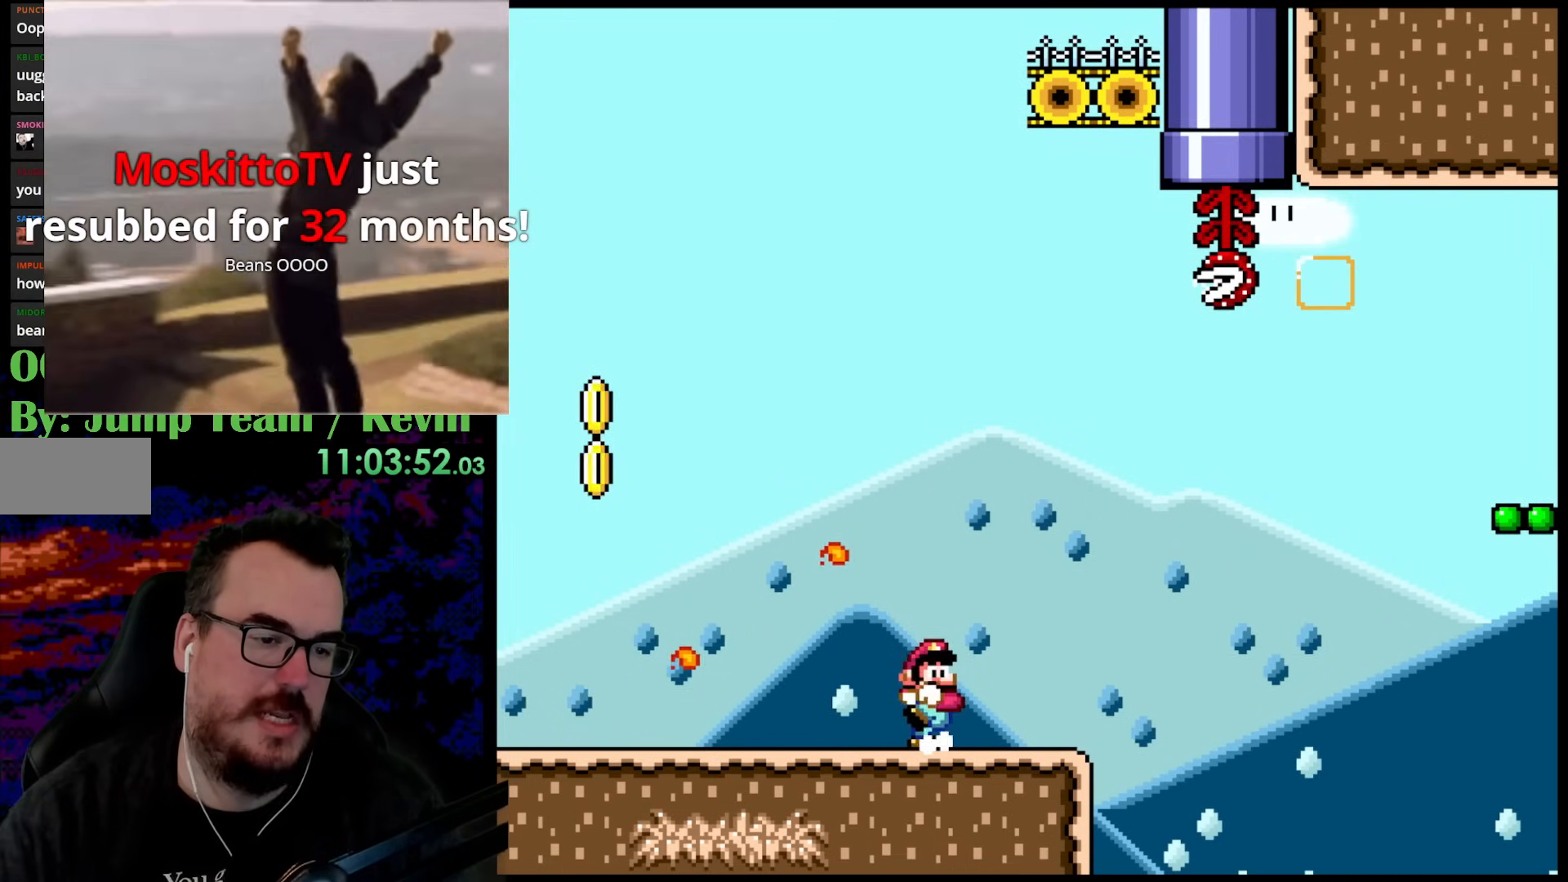
{"buttons": ["Y"], "events": [[100, "DPAD_RIGHT", "up"]]}
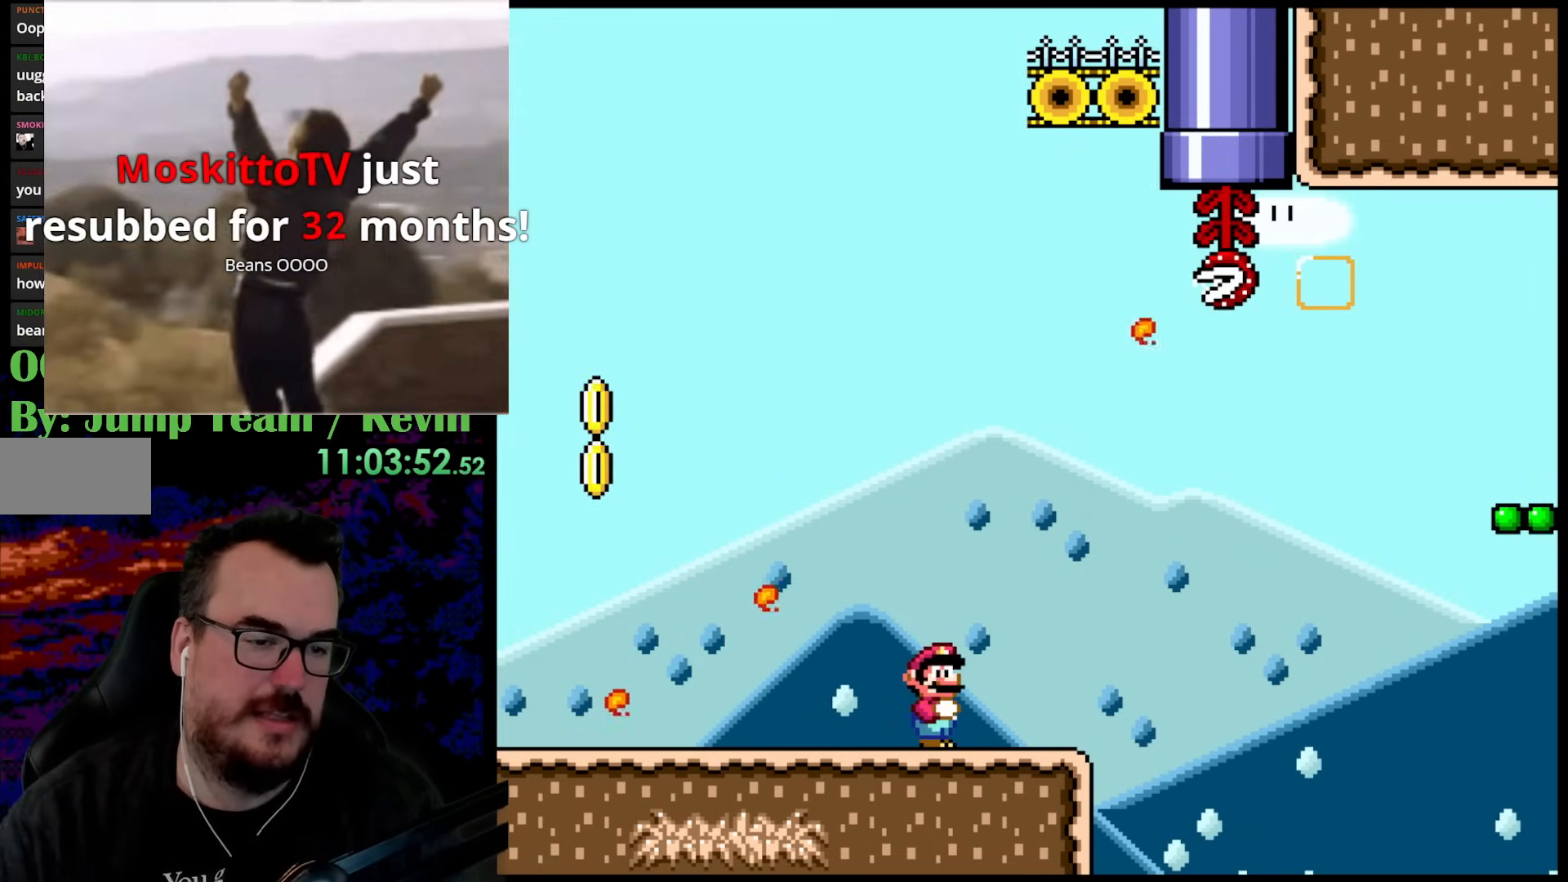
{"buttons": ["B", "Y", "DPAD_LEFT"], "events": [[67, "DPAD_LEFT", "down"], [283, "B", "down"]]}
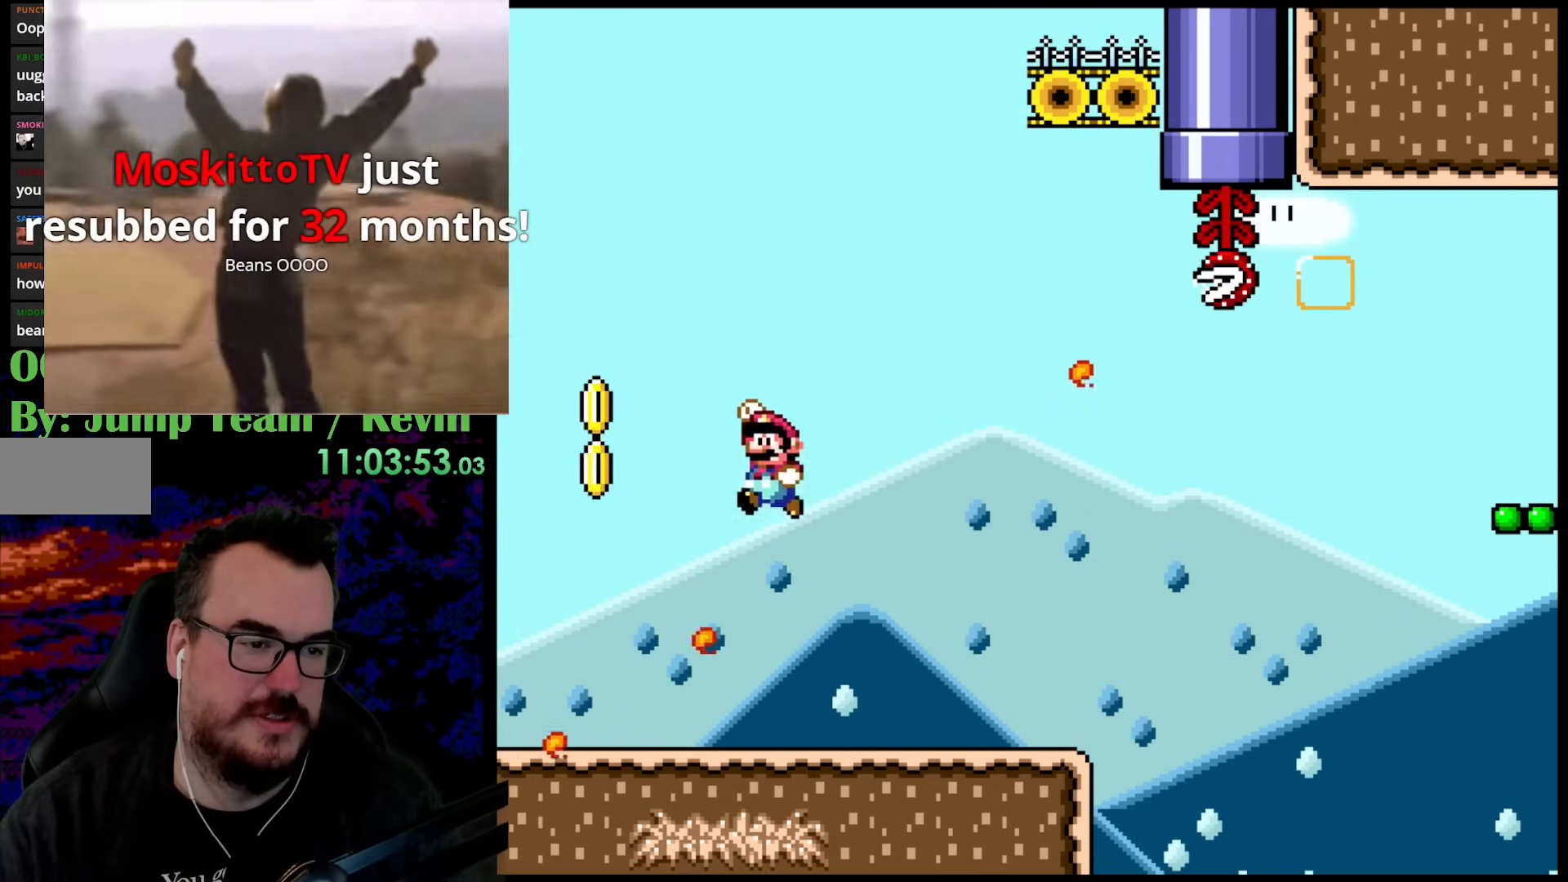
{"buttons": ["B", "Y", "DPAD_UP", "DPAD_RIGHT"], "events": [[183, "DPAD_UP", "down"], [267, "B", "up"], [467, "DPAD_LEFT", "up"], [483, "B", "down"], [483, "DPAD_RIGHT", "down"]]}
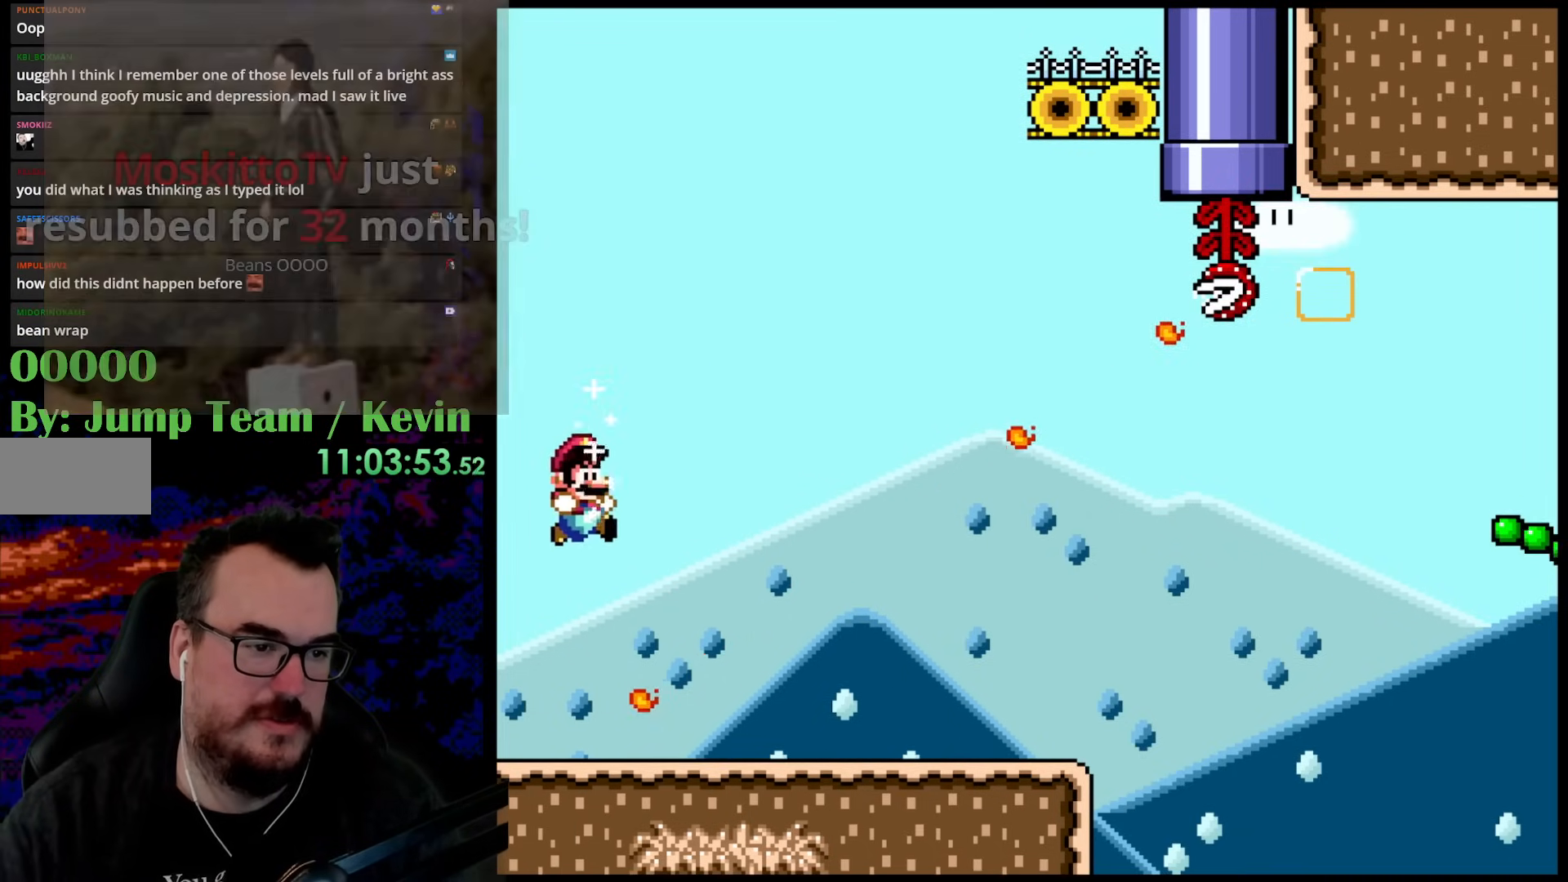
{"buttons": ["B", "Y", "DPAD_UP", "DPAD_RIGHT"], "events": []}
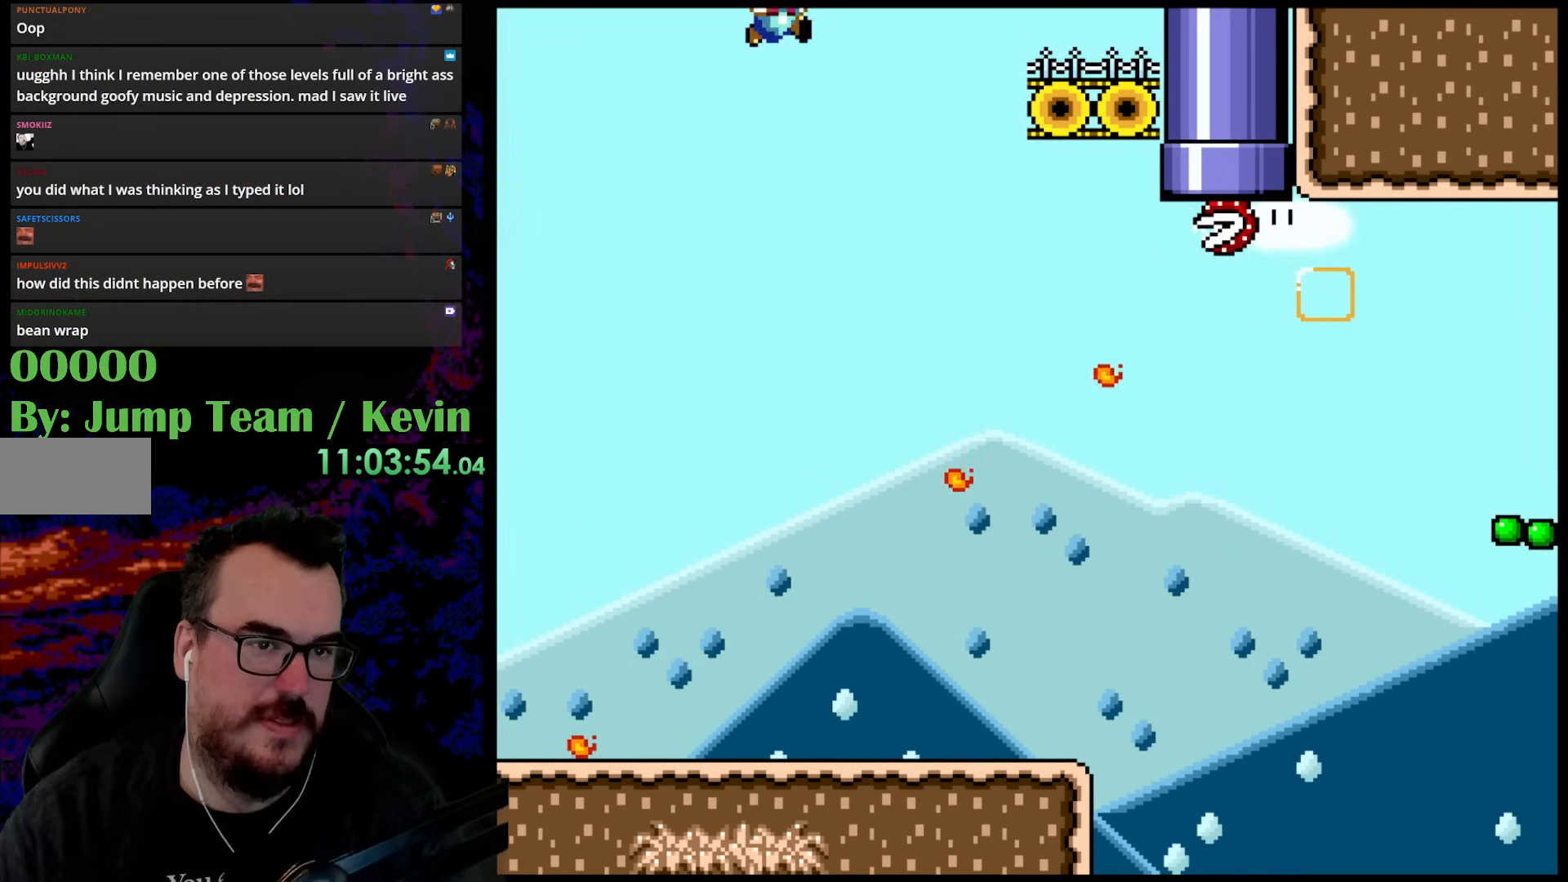
{"buttons": ["B", "Y", "DPAD_RIGHT"], "events": [[450, "DPAD_UP", "up"]]}
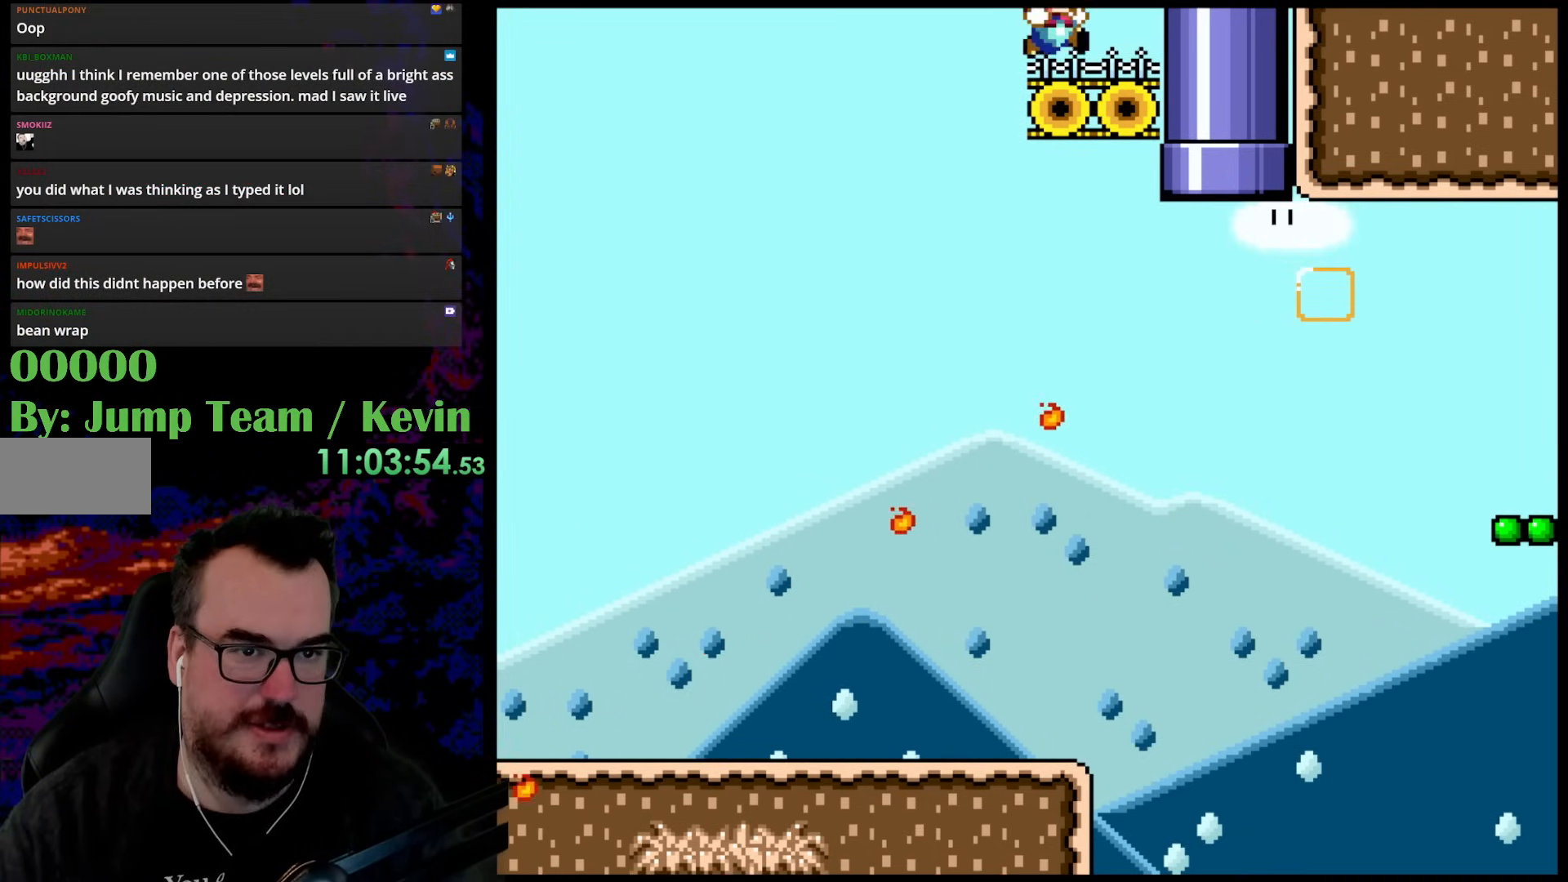
{"buttons": ["Y", "DPAD_UP", "DPAD_LEFT"], "events": [[150, "B", "up"], [200, "DPAD_RIGHT", "up"], [450, "DPAD_LEFT", "down"], [483, "DPAD_UP", "down"]]}
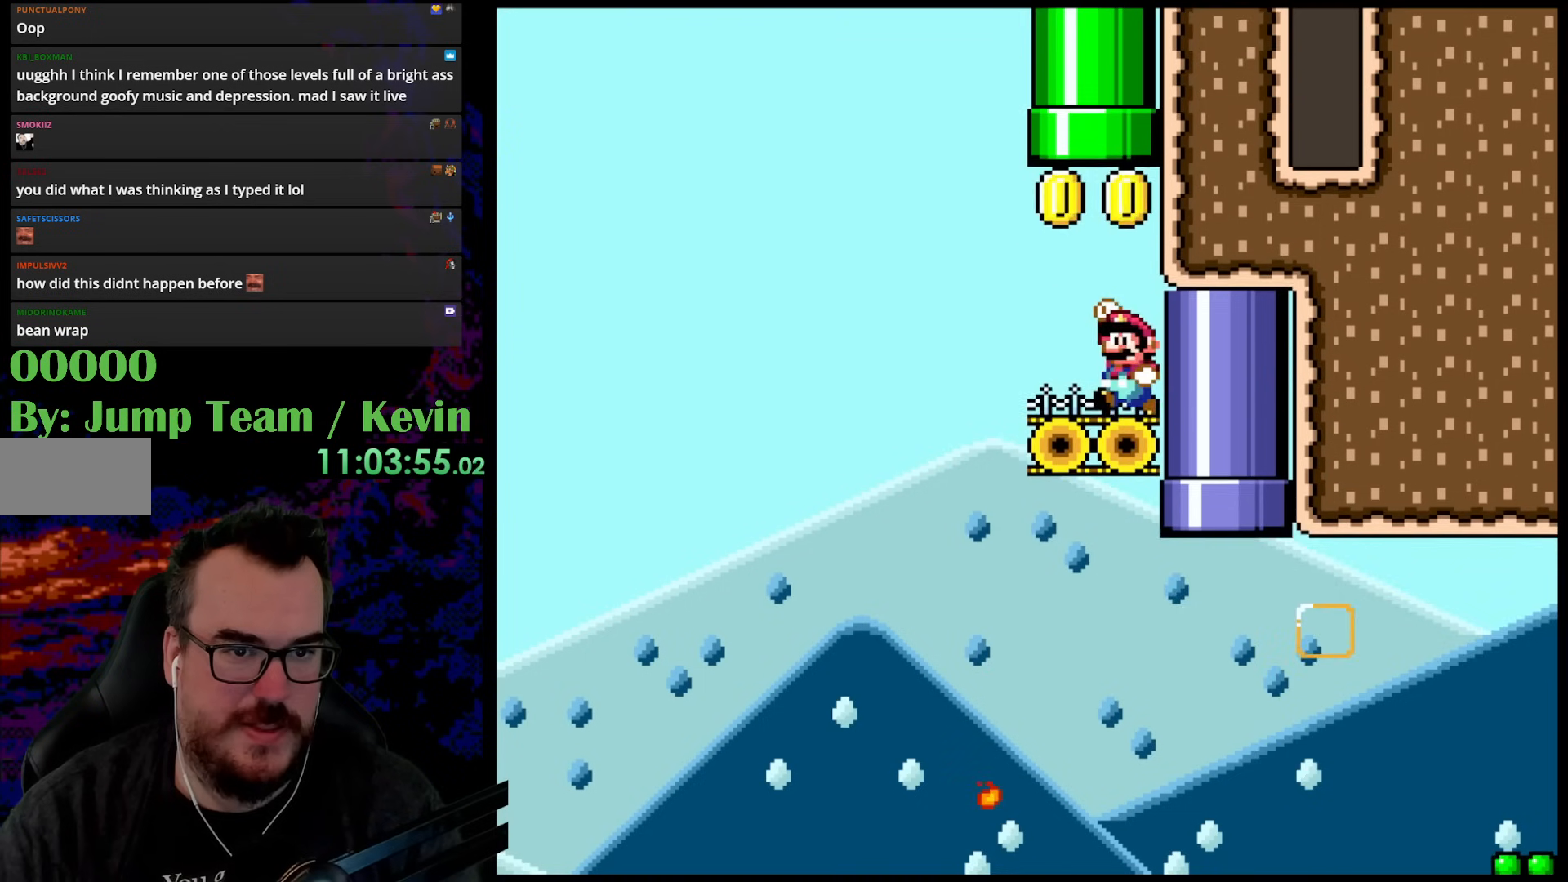
{"buttons": [], "events": [[50, "B", "down"], [83, "DPAD_LEFT", "up"], [167, "DPAD_RIGHT", "down"], [267, "DPAD_RIGHT", "up"], [383, "B", "up"], [400, "DPAD_UP", "up"], [467, "Y", "up"]]}
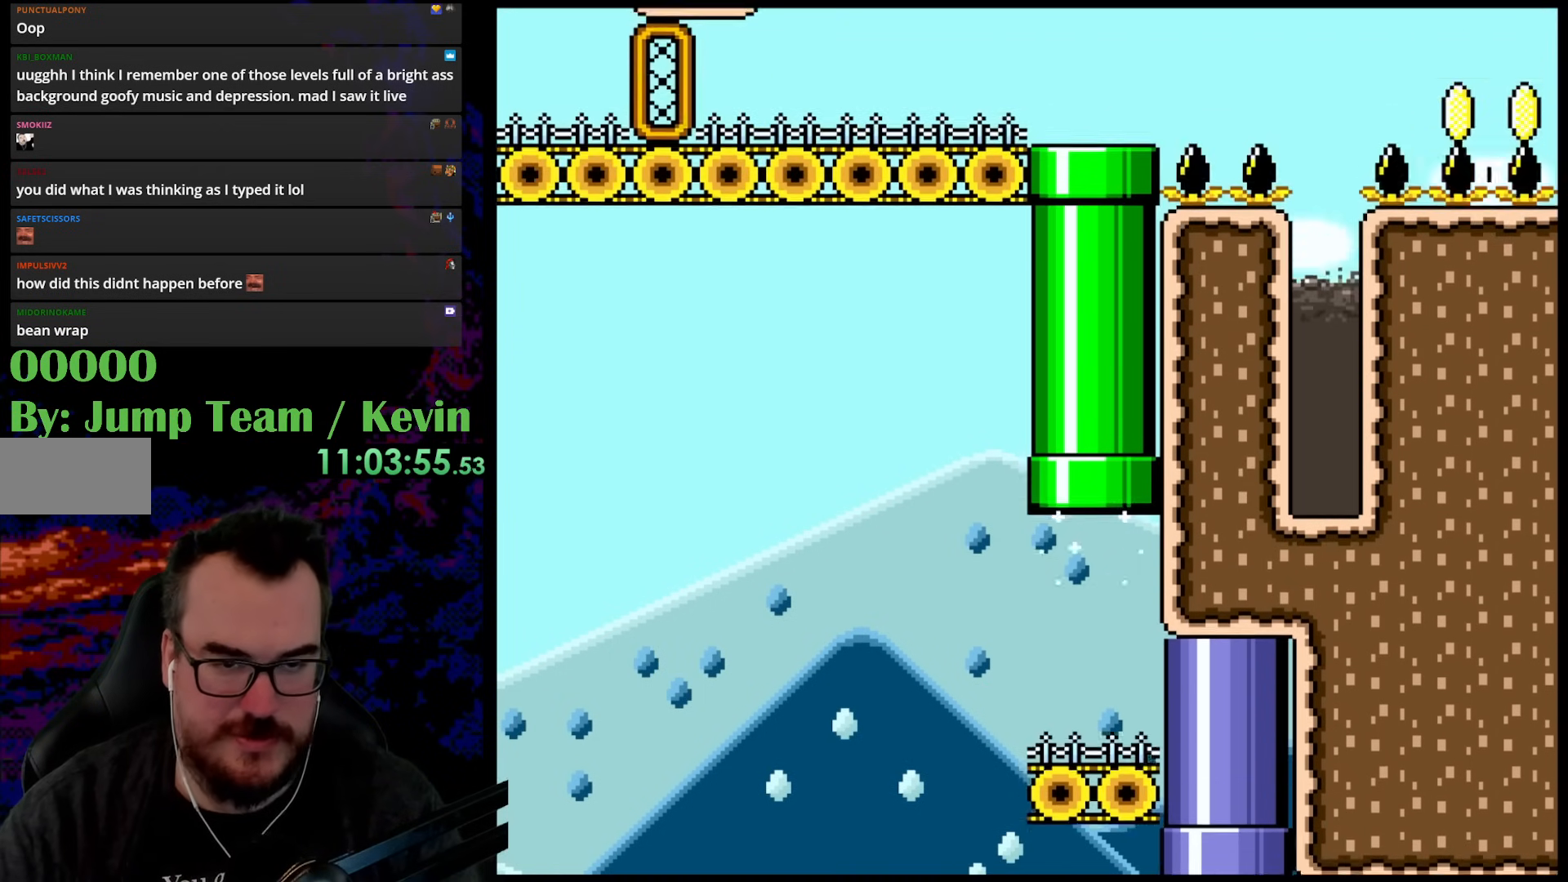
{"buttons": ["Y"], "events": [[317, "Y", "down"]]}
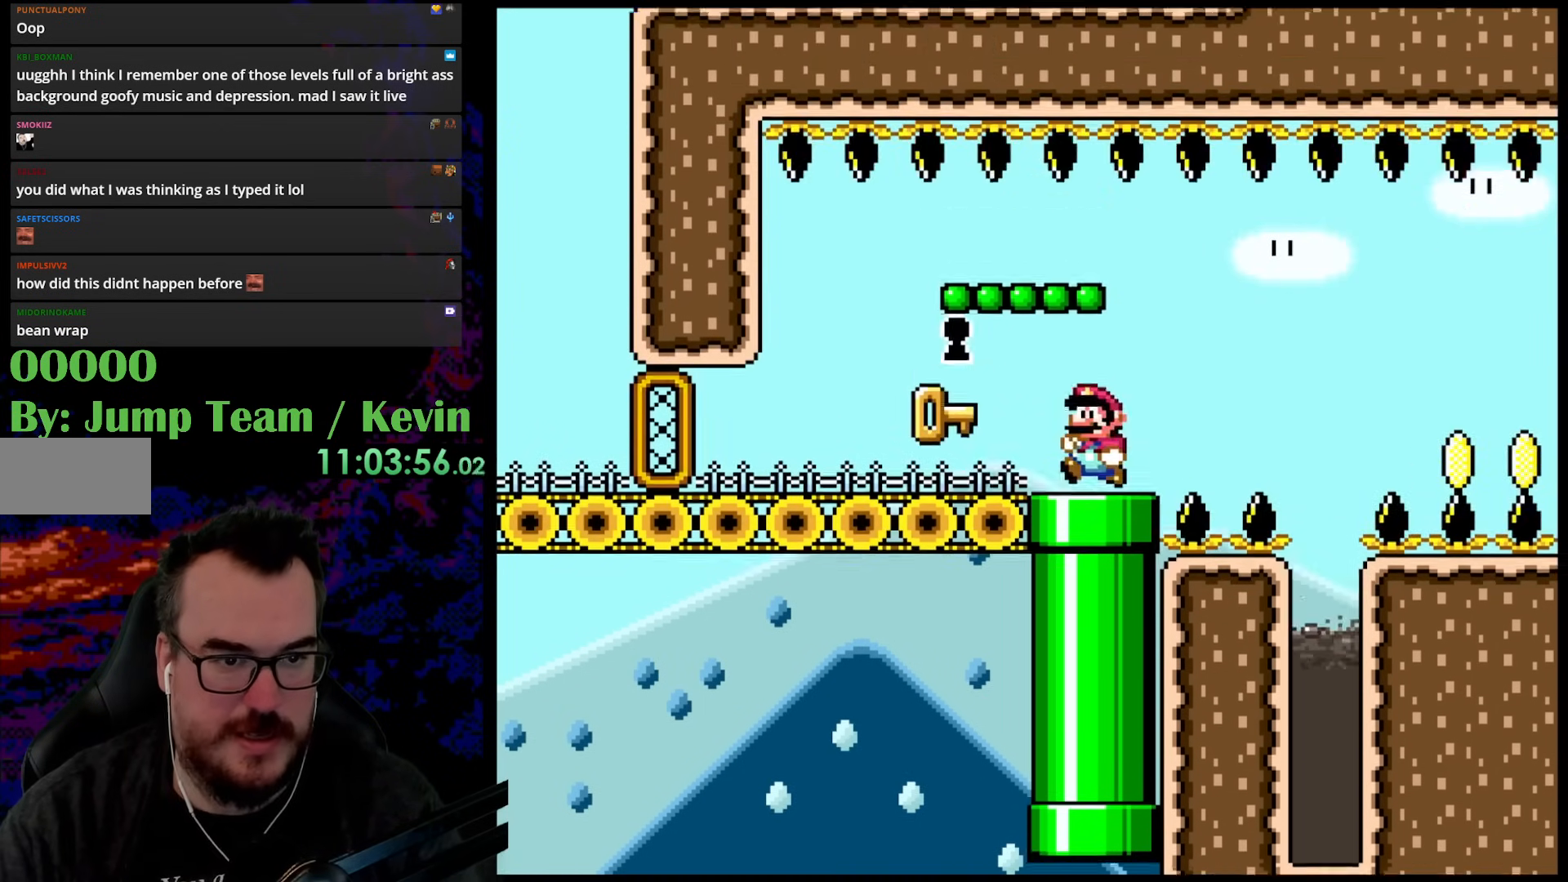
{"buttons": ["Y", "DPAD_RIGHT"], "events": [[17, "DPAD_LEFT", "down"], [350, "DPAD_LEFT", "up"], [367, "DPAD_RIGHT", "down"]]}
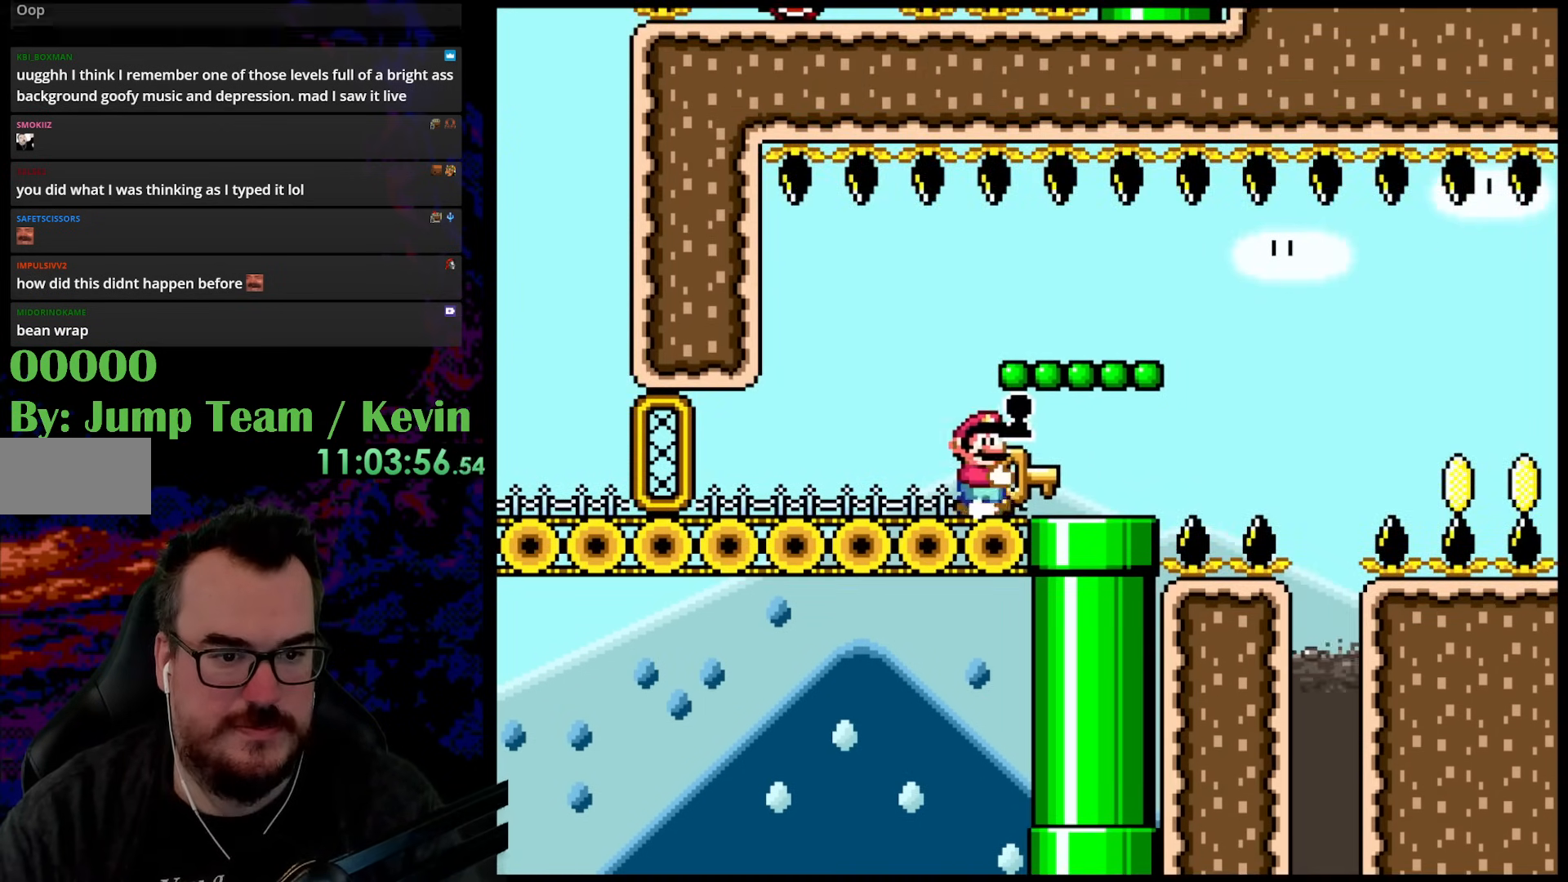
{"buttons": ["DPAD_RIGHT"], "events": [[33, "DPAD_RIGHT", "up"], [233, "B", "down"], [250, "DPAD_RIGHT", "down"], [417, "B", "up"], [417, "Y", "up"]]}
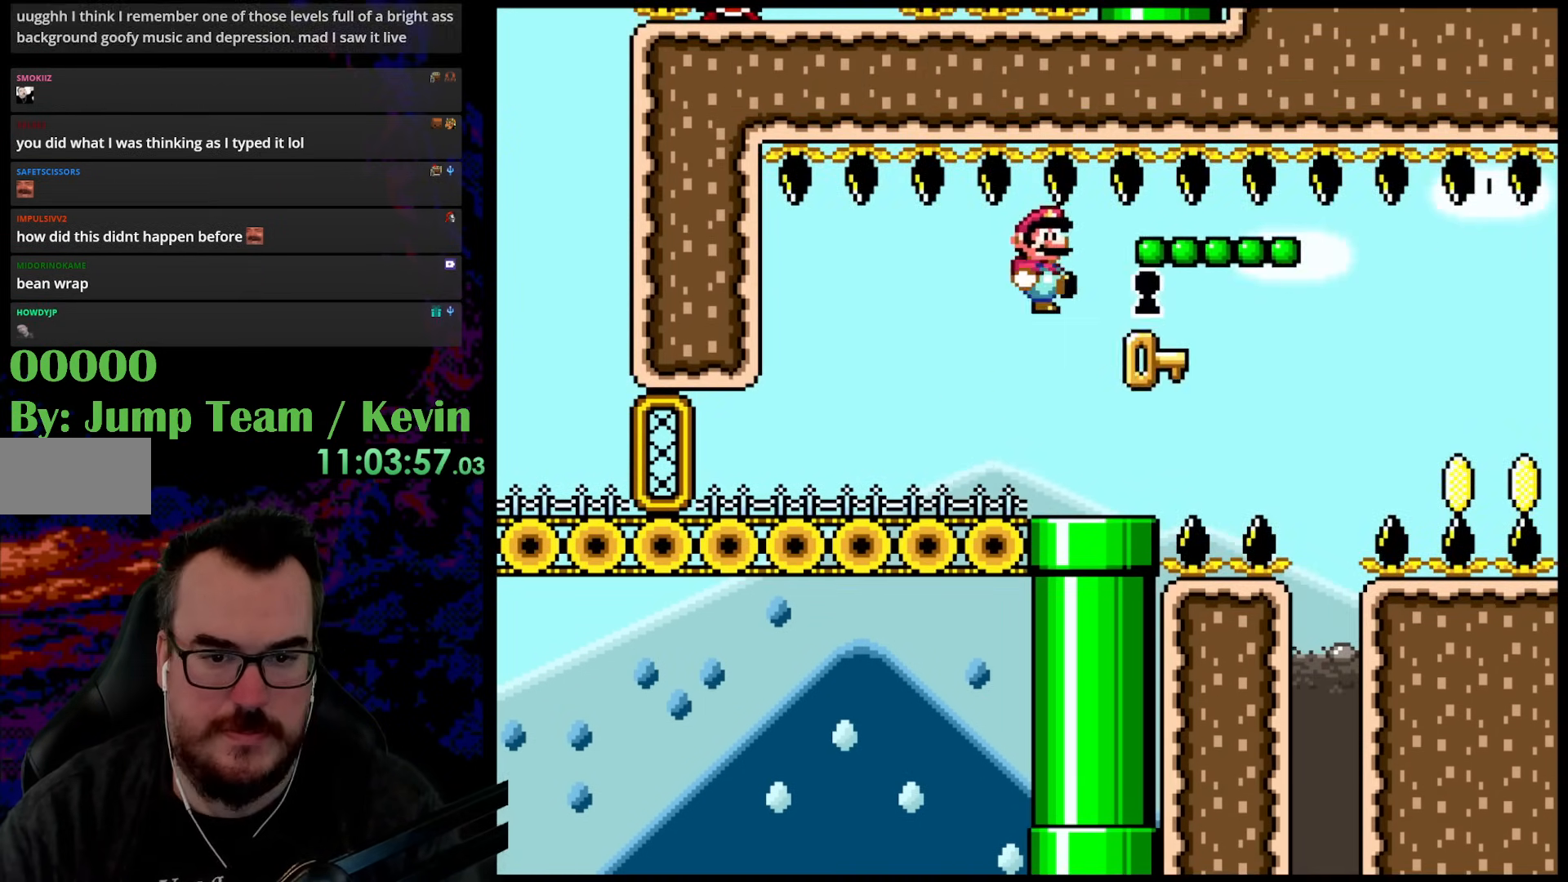
{"buttons": ["Y"], "events": [[133, "DPAD_DOWN", "down"], [133, "DPAD_RIGHT", "up"], [150, "DPAD_DOWN", "up"], [150, "DPAD_LEFT", "down"], [367, "DPAD_LEFT", "up"], [483, "Y", "down"]]}